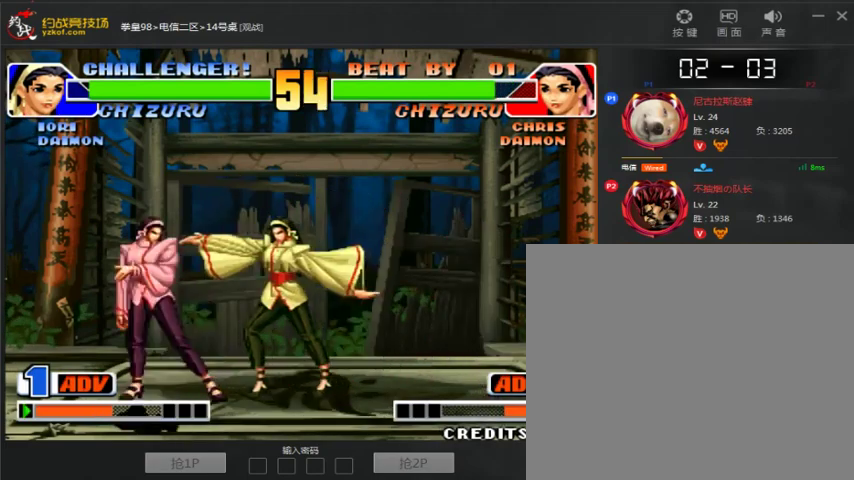
Gameplay with a controller (arcade stick); each line is a JSON object with the inputs held at the frame after it (dt_ms = milliseconds from this image to that frame). "events" lists button and stick changes between this image and that frame as [ms after this image, input, new state], when the widget could be followed in between. Not read: L3 R3.
{"dt_ms": 500, "buttons": [], "left_stick": "center", "events": []}
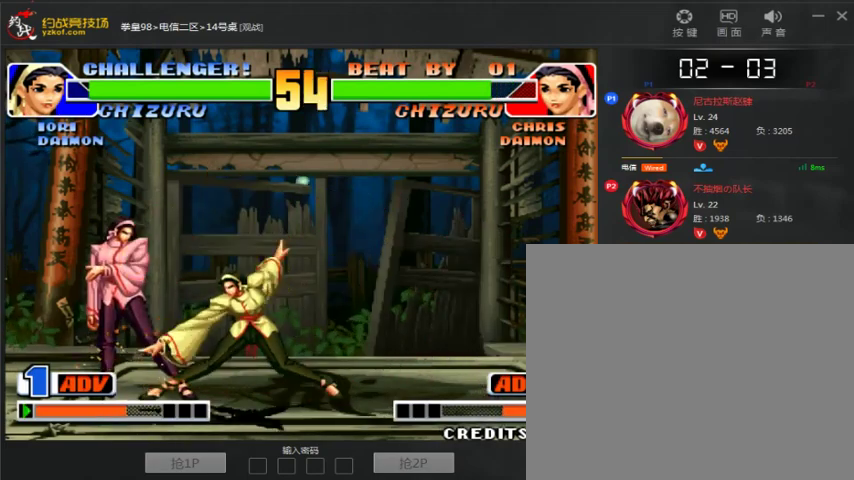
{"dt_ms": 500, "buttons": ["A"], "left_stick": "down-right", "events": [[67, "left_stick", "right"], [133, "left_stick", "down-right"], [500, "A", "down"]]}
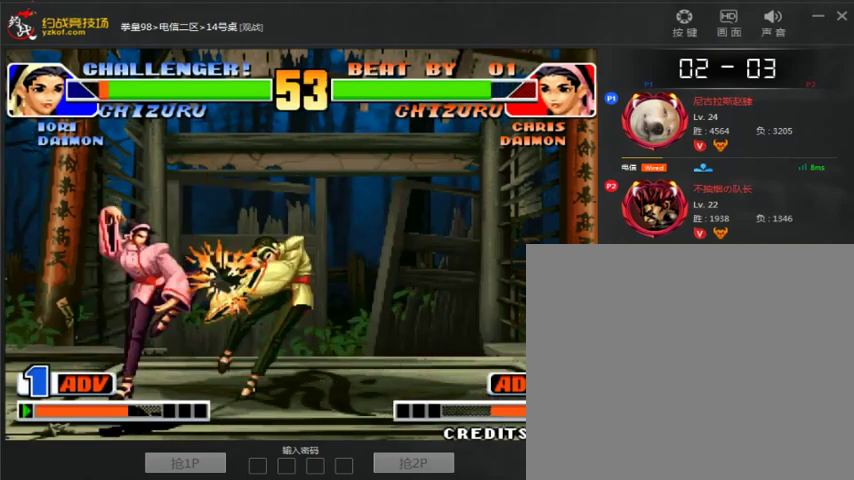
{"dt_ms": 500, "buttons": ["A"], "left_stick": "down-right", "events": []}
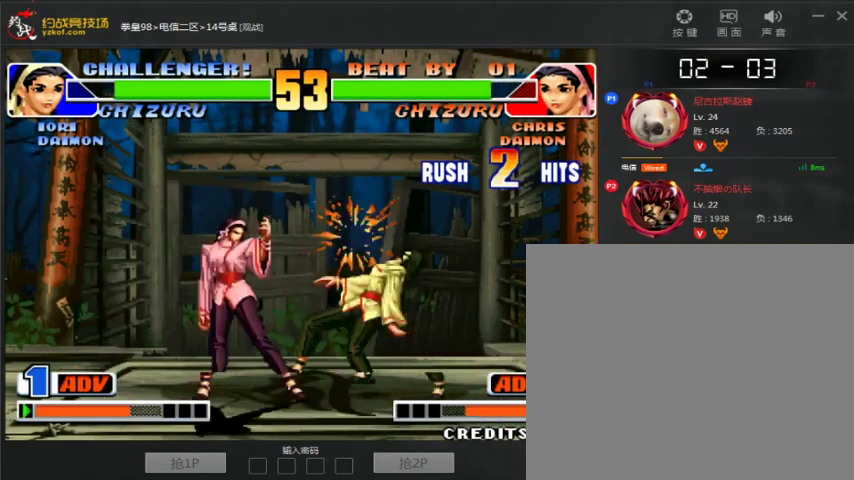
{"dt_ms": 500, "buttons": [], "left_stick": "down-right", "events": [[500, "A", "up"]]}
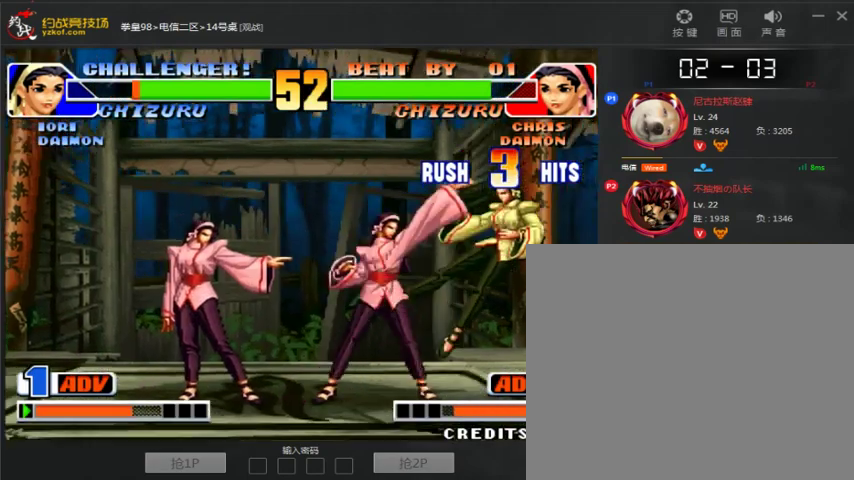
{"dt_ms": 500, "buttons": [], "left_stick": "down-right", "events": []}
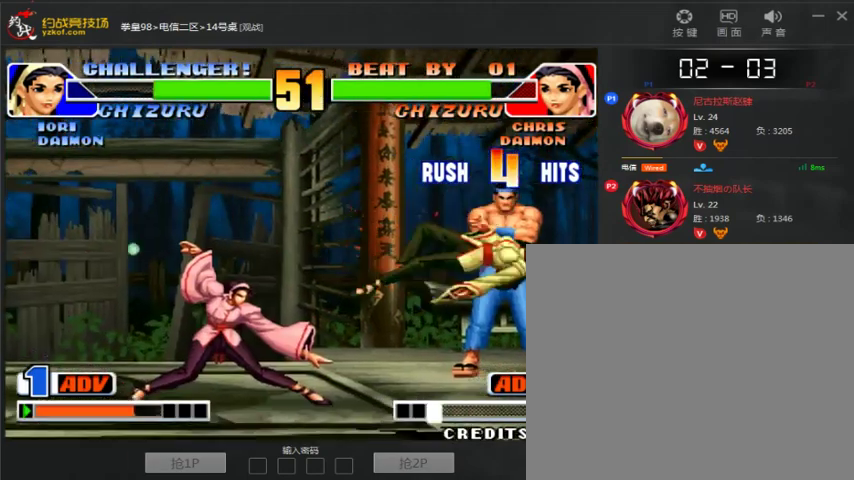
{"dt_ms": 500, "buttons": [], "left_stick": "center", "events": [[67, "left_stick", "center"]]}
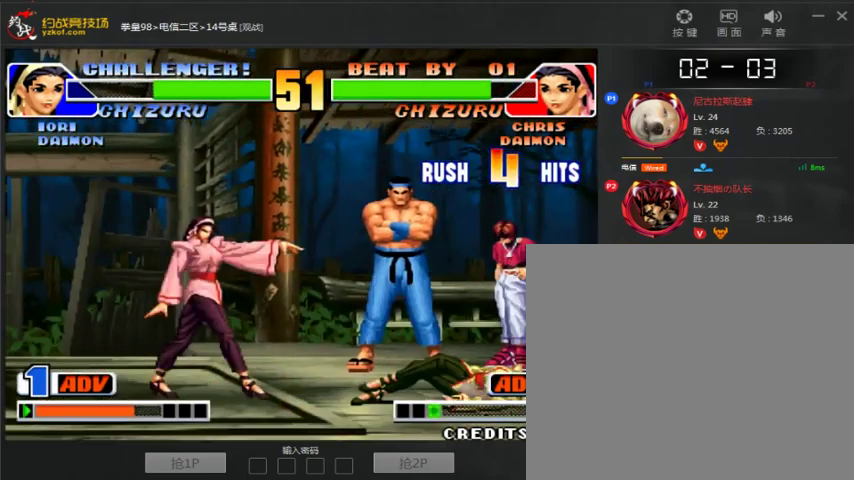
{"dt_ms": 500, "buttons": [], "left_stick": "center", "events": []}
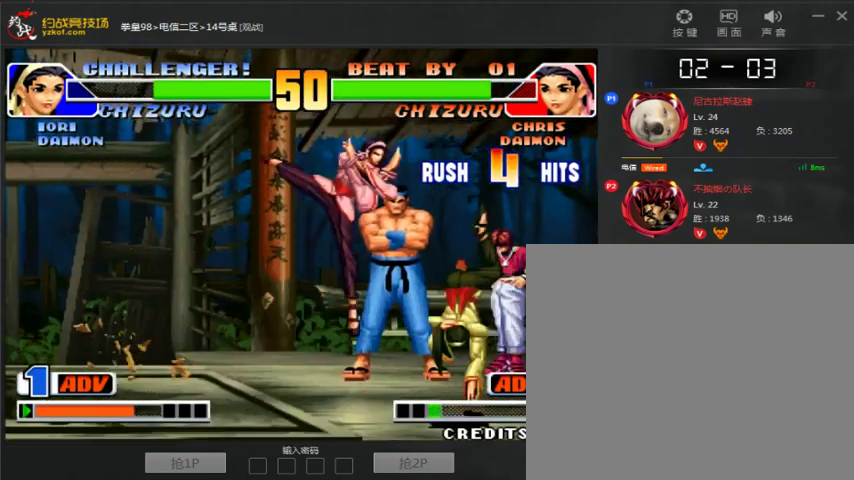
{"dt_ms": 500, "buttons": [], "left_stick": "right", "events": [[133, "left_stick", "right"]]}
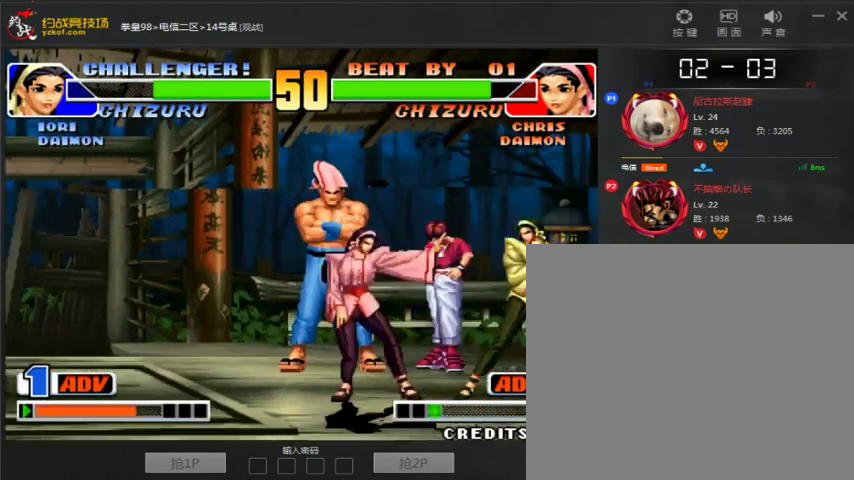
{"dt_ms": 500, "buttons": [], "left_stick": "down-right"}
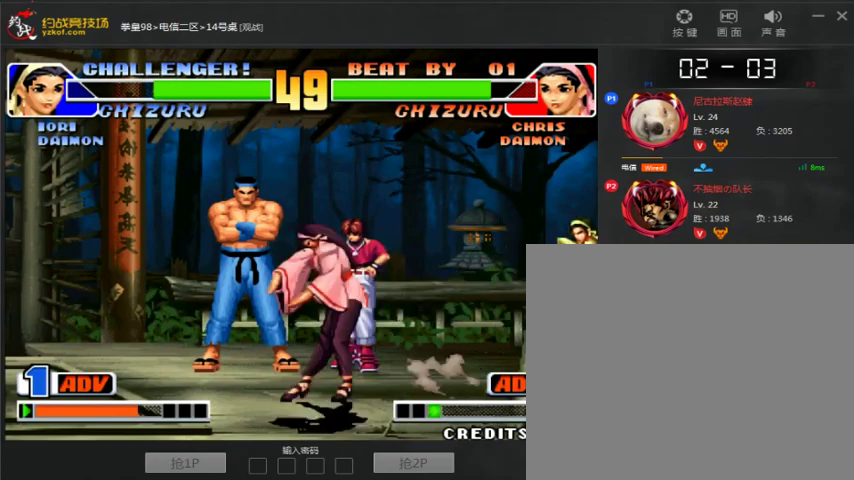
{"dt_ms": 500, "buttons": [], "left_stick": "down-right", "events": []}
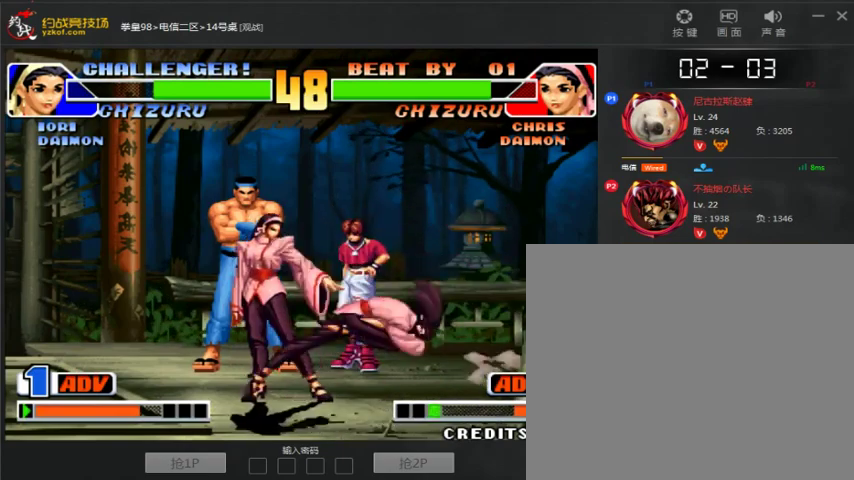
{"dt_ms": 500, "buttons": ["A"], "left_stick": "right", "events": [[300, "left_stick", "left"], [400, "left_stick", "down"], [500, "A", "down"], [500, "left_stick", "right"]]}
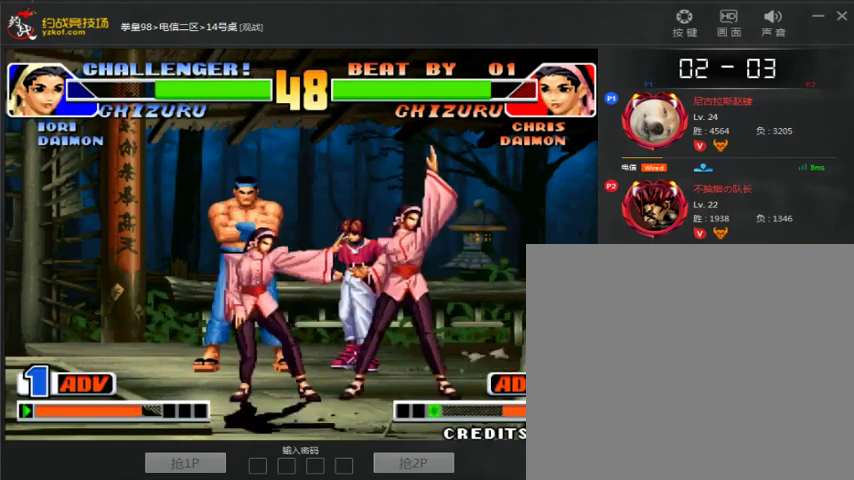
{"dt_ms": 500, "buttons": [], "left_stick": "left", "events": [[167, "A", "up"], [467, "left_stick", "left"]]}
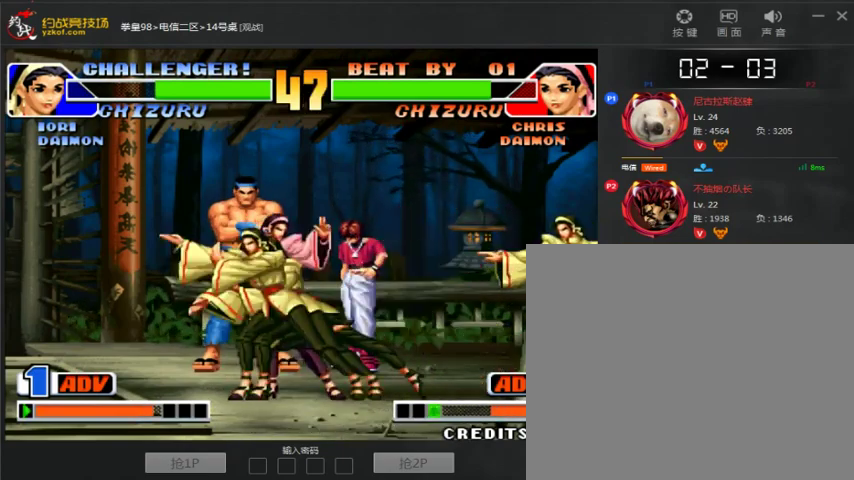
{"dt_ms": 1000, "buttons": [], "left_stick": "center"}
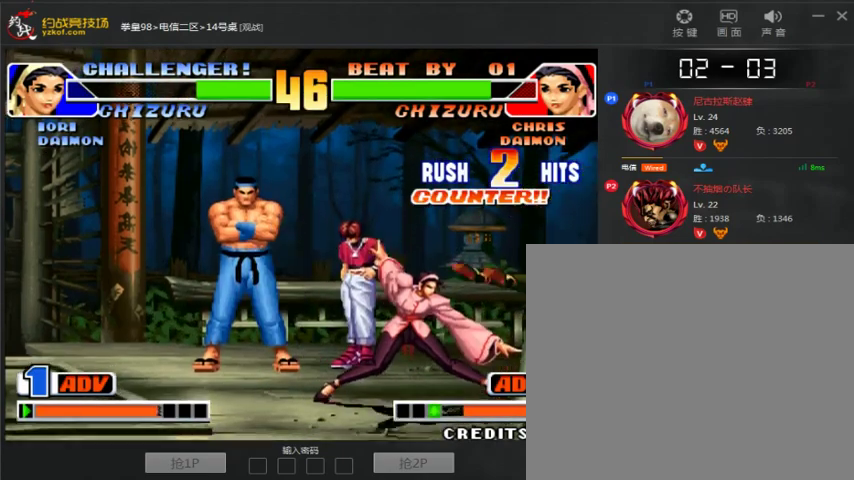
{"dt_ms": 500, "buttons": [], "left_stick": "center", "events": []}
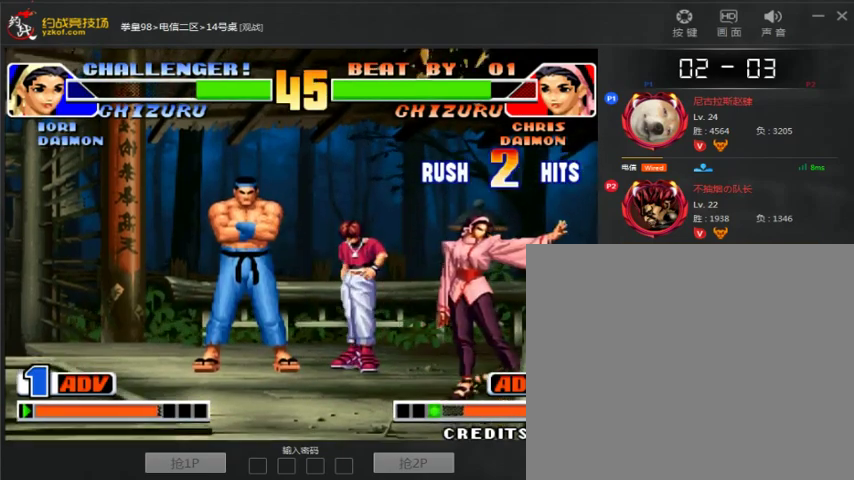
{"dt_ms": 500, "buttons": [], "left_stick": "right", "events": [[200, "left_stick", "right"]]}
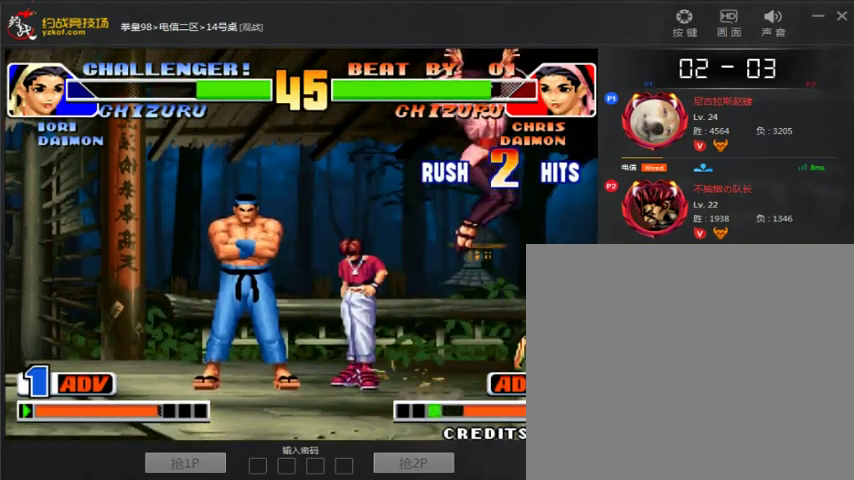
{"dt_ms": 500, "buttons": [], "left_stick": "down-right", "events": [[300, "left_stick", "down-right"]]}
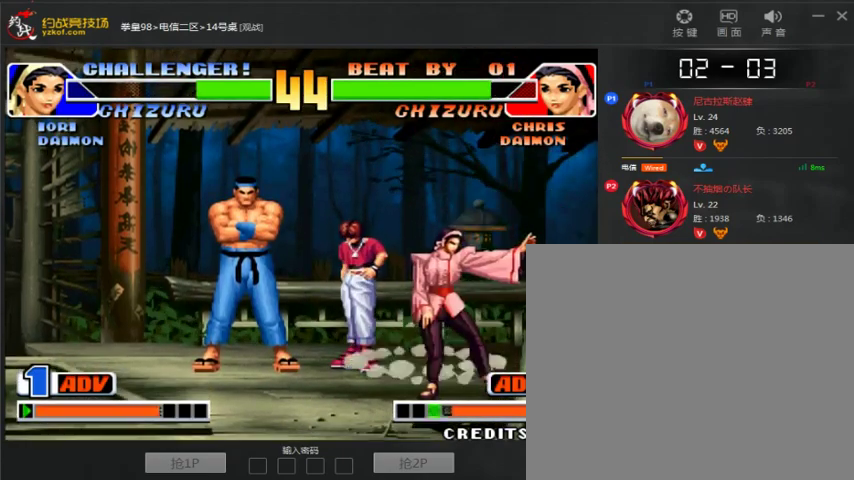
{"dt_ms": 500, "buttons": [], "left_stick": "down-right", "events": []}
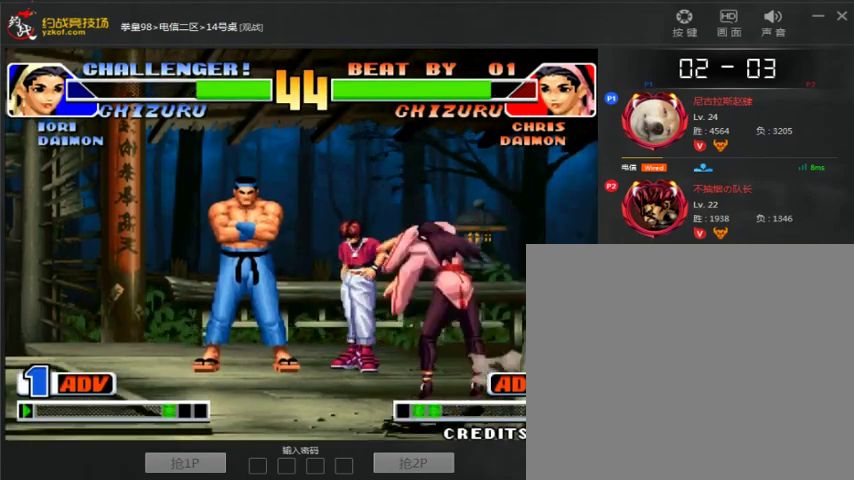
{"dt_ms": 500, "buttons": [], "left_stick": "down-right"}
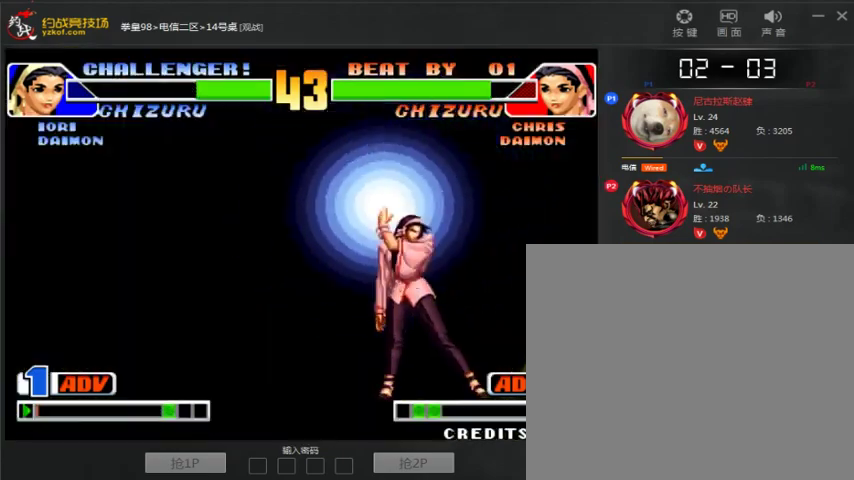
{"dt_ms": 1000, "buttons": [], "left_stick": "down-right"}
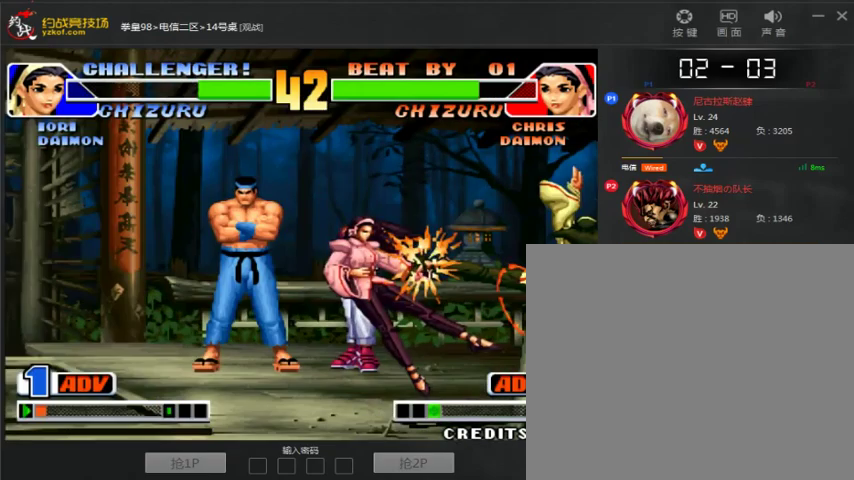
{"dt_ms": 500, "buttons": [], "left_stick": "left", "events": [[100, "left_stick", "center"], [233, "left_stick", "left"], [300, "left_stick", "center"], [367, "left_stick", "left"]]}
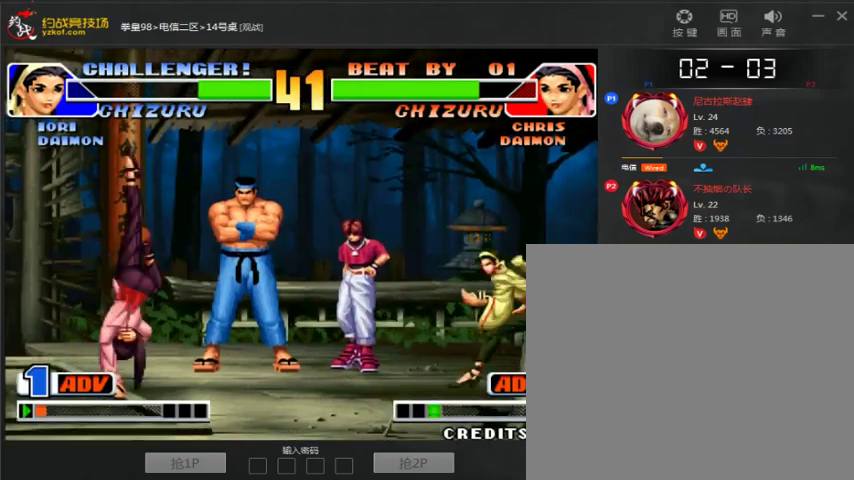
{"dt_ms": 500, "buttons": [], "left_stick": "right", "events": [[300, "left_stick", "down-left"], [400, "left_stick", "center"], [467, "left_stick", "right"]]}
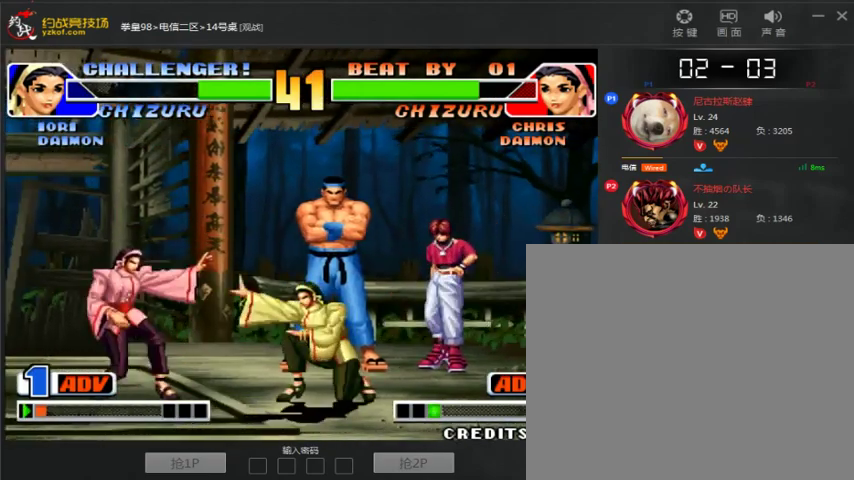
{"dt_ms": 500, "buttons": ["A"], "left_stick": "down-right", "events": [[400, "left_stick", "down"], [467, "A", "down"], [467, "left_stick", "down-right"]]}
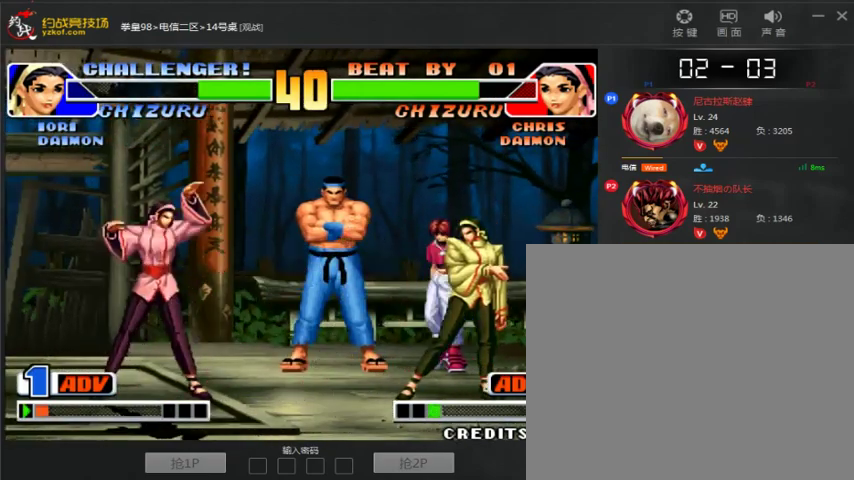
{"dt_ms": 500, "buttons": [], "left_stick": "right", "events": [[33, "left_stick", "right"], [200, "A", "up"], [200, "left_stick", "center"], [267, "left_stick", "left"], [367, "left_stick", "down-right"], [433, "left_stick", "right"]]}
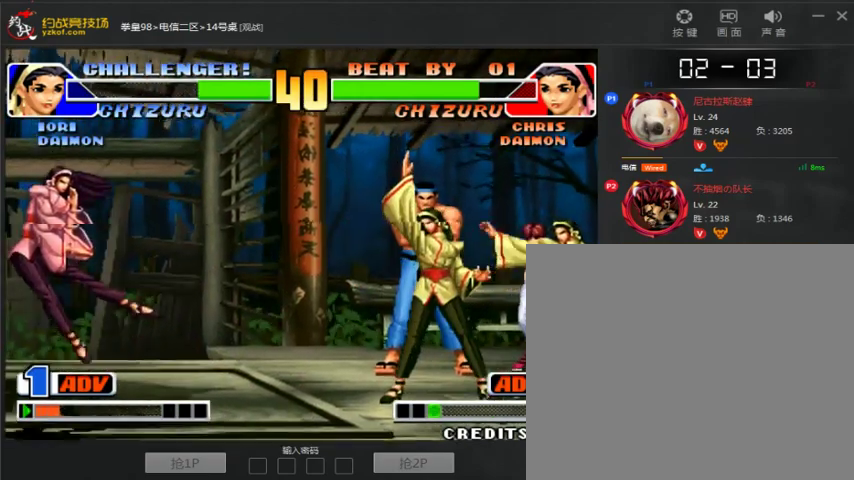
{"dt_ms": 500, "buttons": ["A"], "left_stick": "right", "events": [[167, "left_stick", "left"], [233, "left_stick", "down"], [367, "left_stick", "right"], [500, "A", "down"]]}